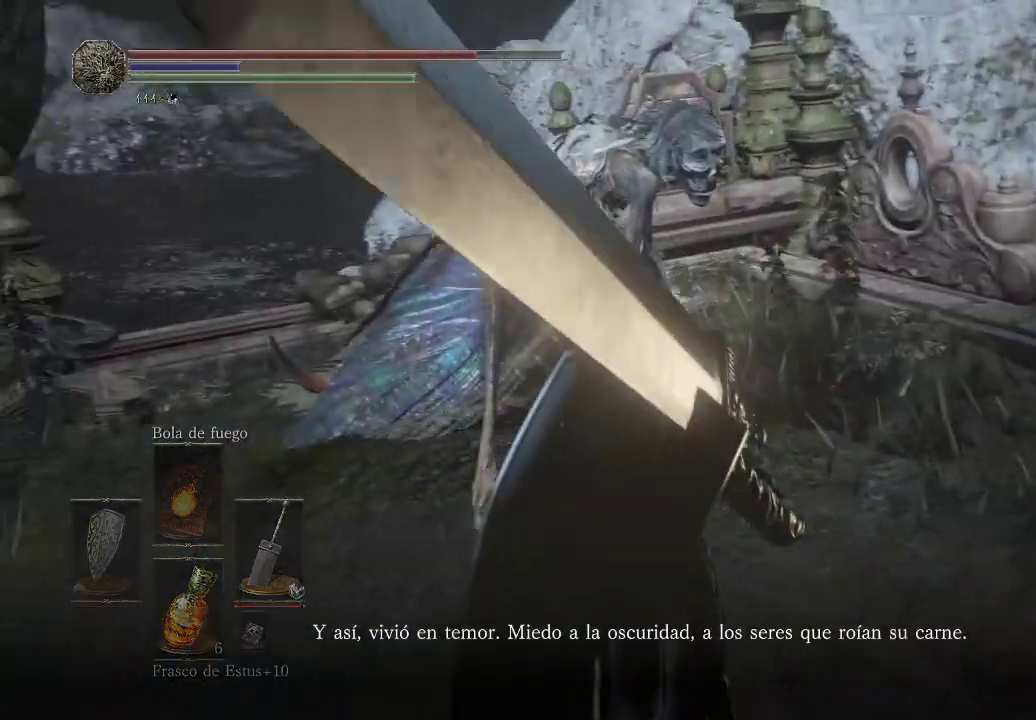
Gameplay with a controller (Xbox layout); each line is a JSON object with the inputs held at the frame after it. "events" lists button and stick changes between this image and that frame as [ms after this image, input, new state], when the widget could be followed in between. Not read: L3 R3.
{"buttons": [], "left_stick": "center", "right_stick": "center", "events": [[400, "left_stick", "center"]]}
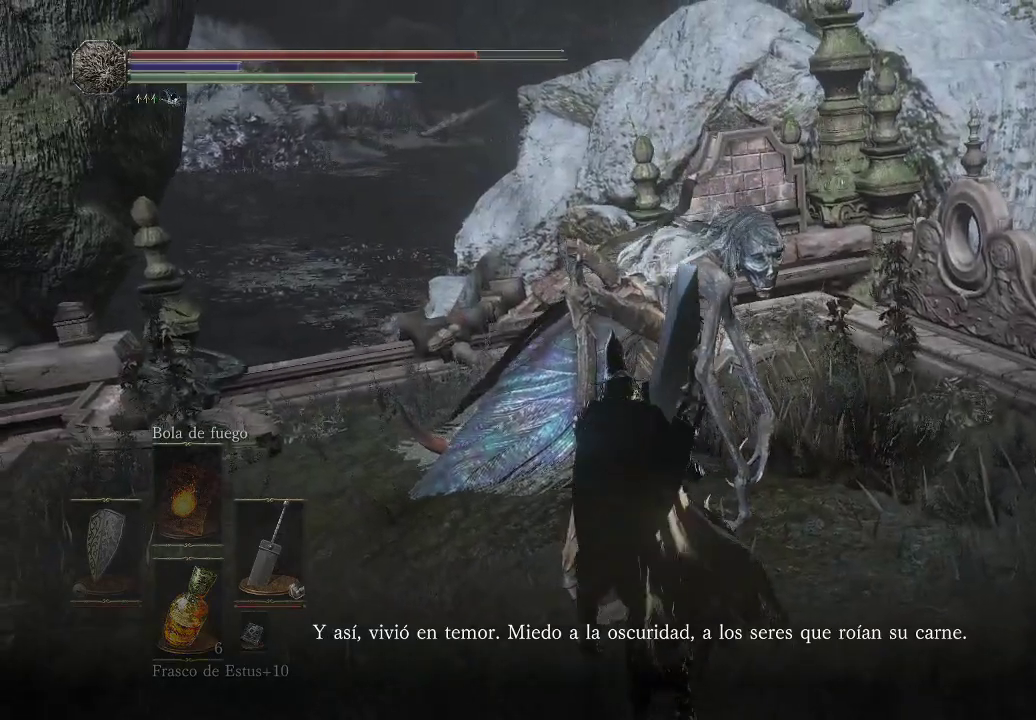
{"buttons": [], "left_stick": "up-right", "right_stick": "left", "events": [[333, "right_stick", "left"], [383, "left_stick", "up-right"]]}
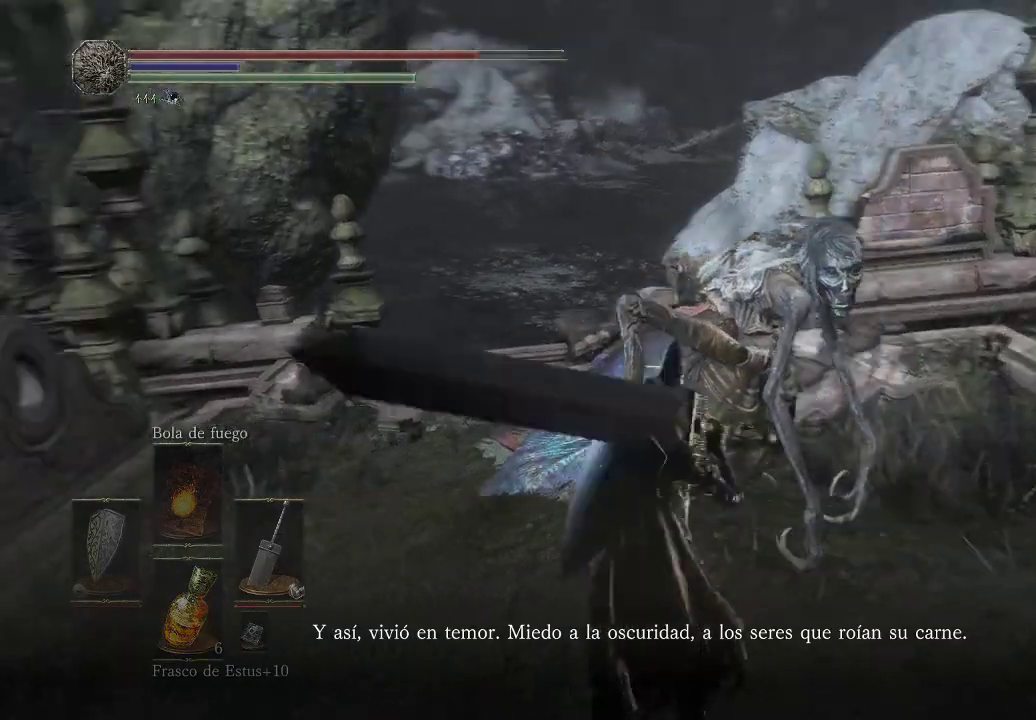
{"buttons": [], "left_stick": "center", "right_stick": "left", "events": [[117, "left_stick", "right"], [267, "left_stick", "center"]]}
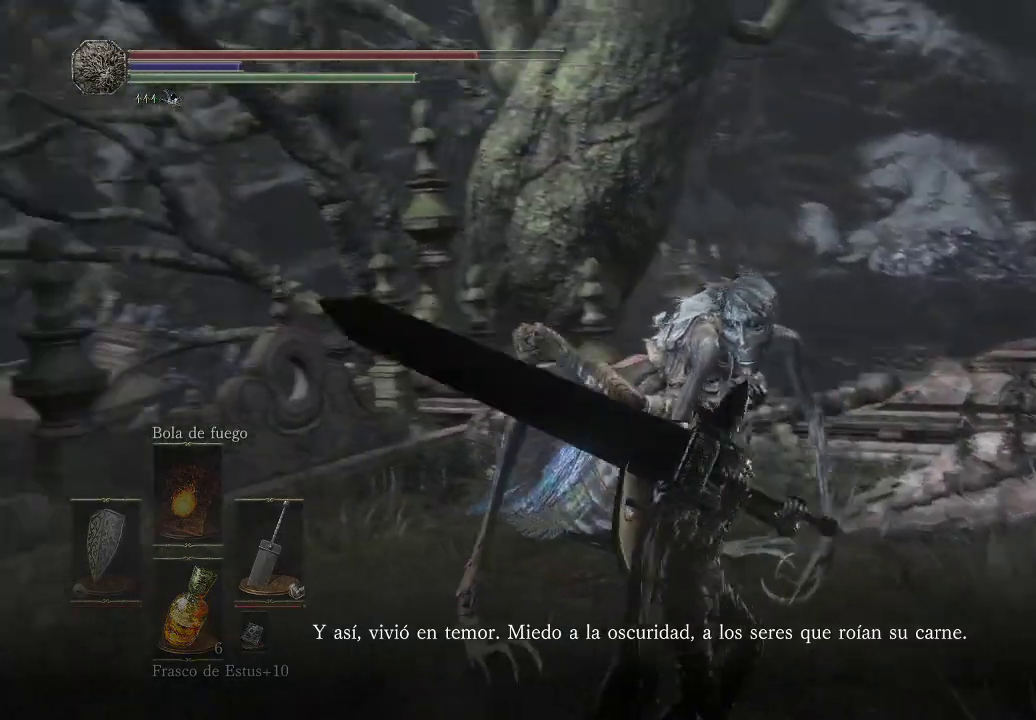
{"buttons": [], "left_stick": "center", "right_stick": "left", "events": []}
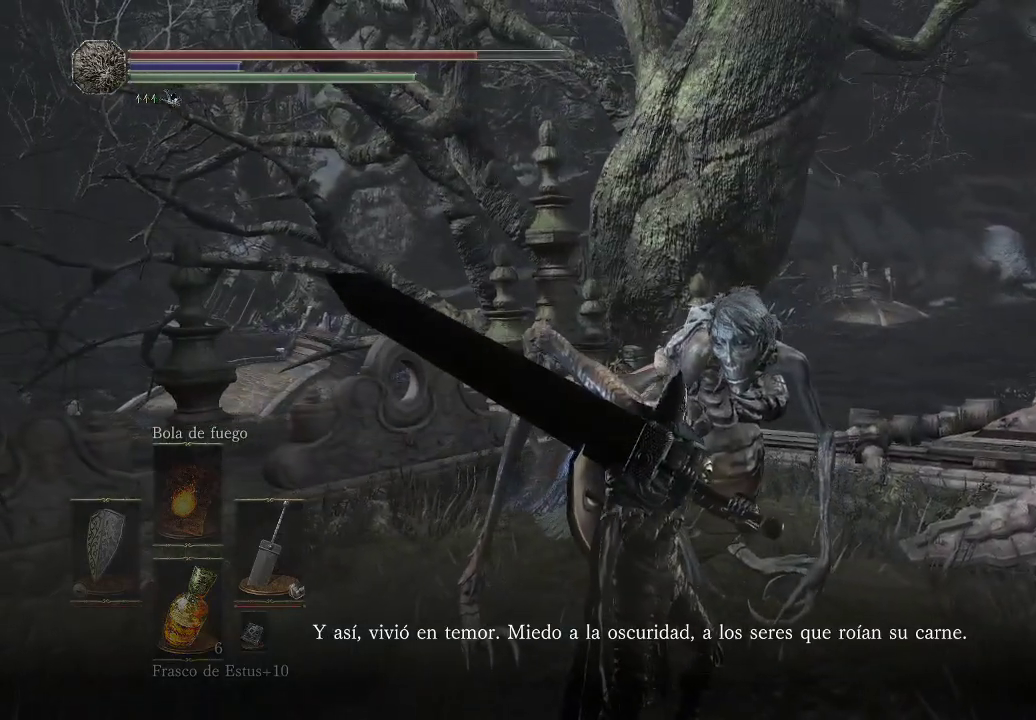
{"buttons": [], "left_stick": "center", "right_stick": "center", "events": [[167, "right_stick", "center"]]}
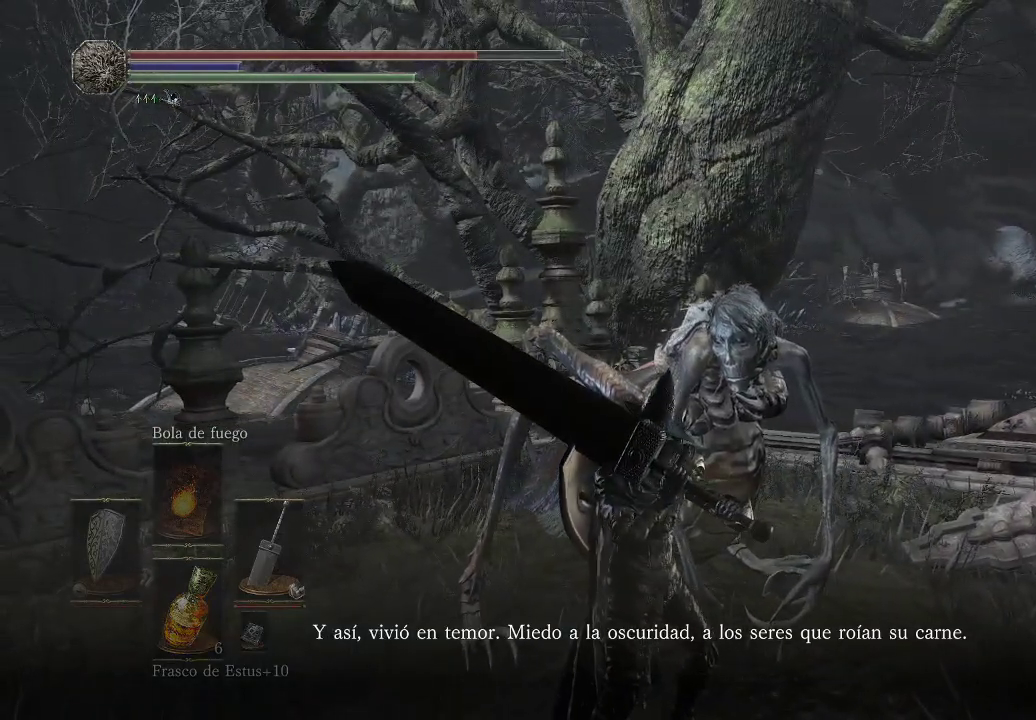
{"buttons": [], "left_stick": "center", "right_stick": "center", "events": []}
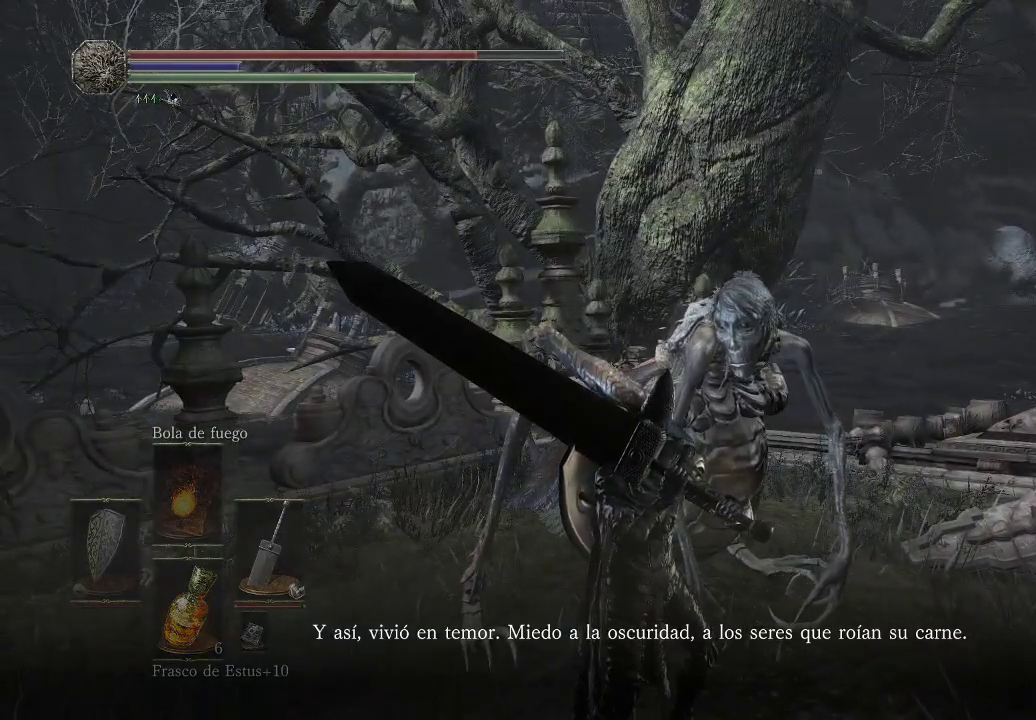
{"buttons": [], "left_stick": "center", "right_stick": "left", "events": [[67, "right_stick", "left"]]}
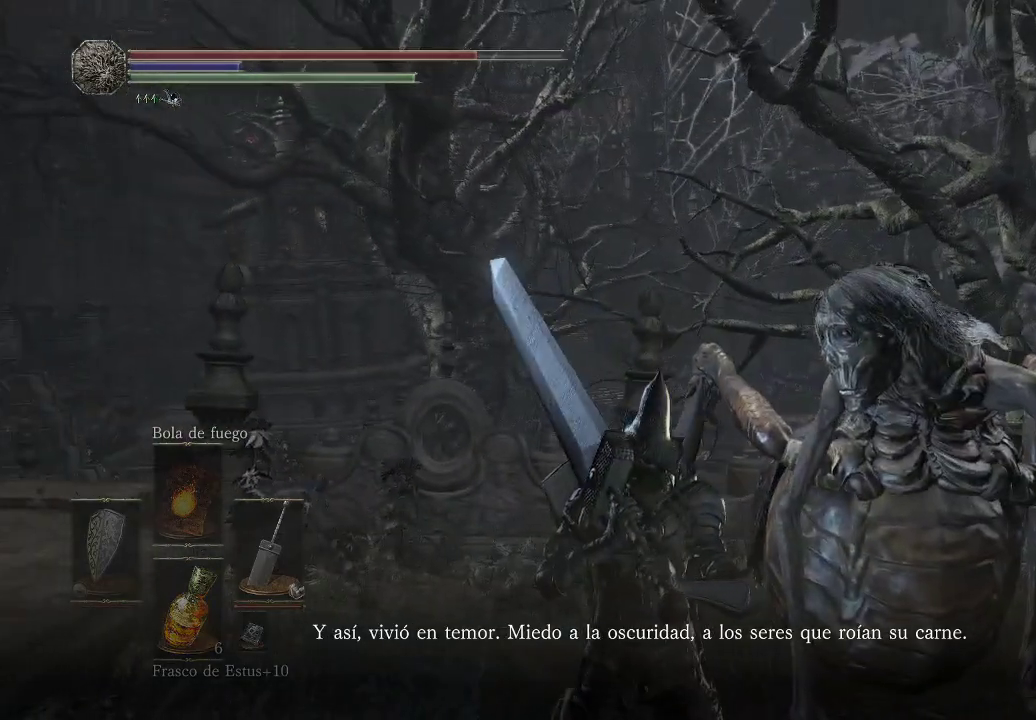
{"buttons": [], "left_stick": "center", "right_stick": "right", "events": [[250, "right_stick", "center"], [400, "right_stick", "right"]]}
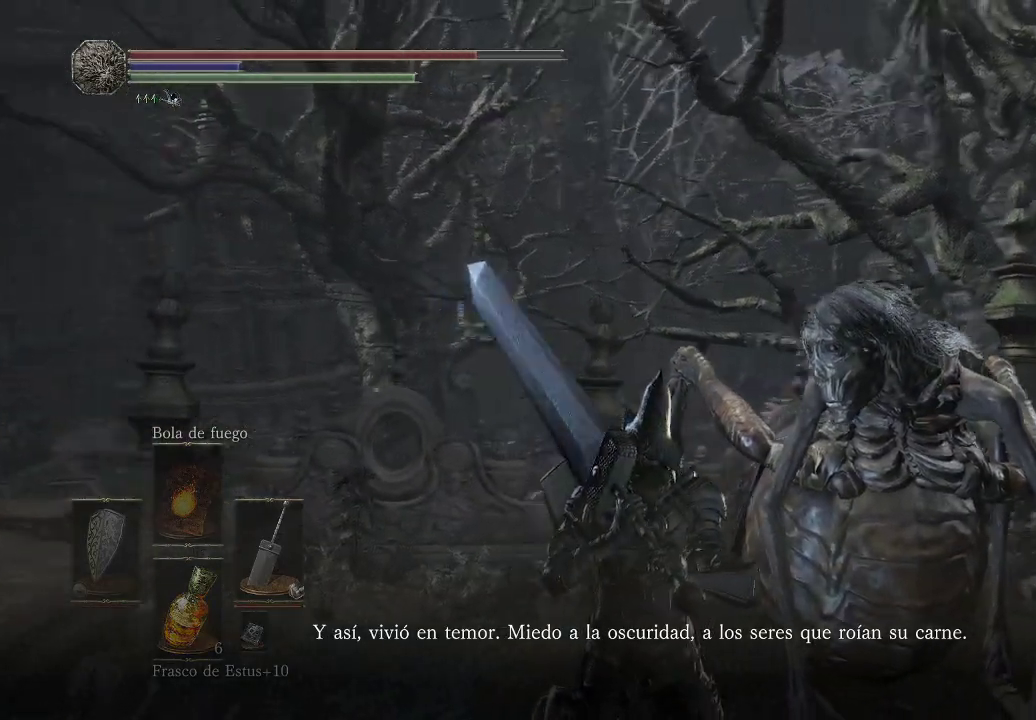
{"buttons": [], "left_stick": "center", "right_stick": "center", "events": [[233, "right_stick", "center"]]}
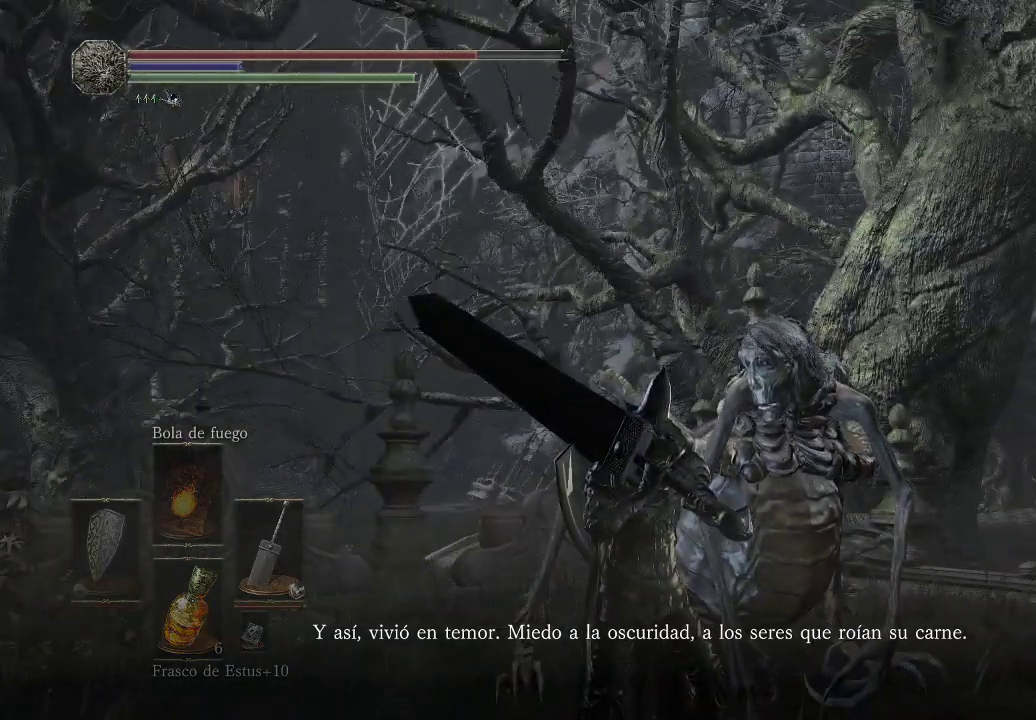
{"buttons": [], "left_stick": "center", "right_stick": "right", "events": [[383, "right_stick", "right"]]}
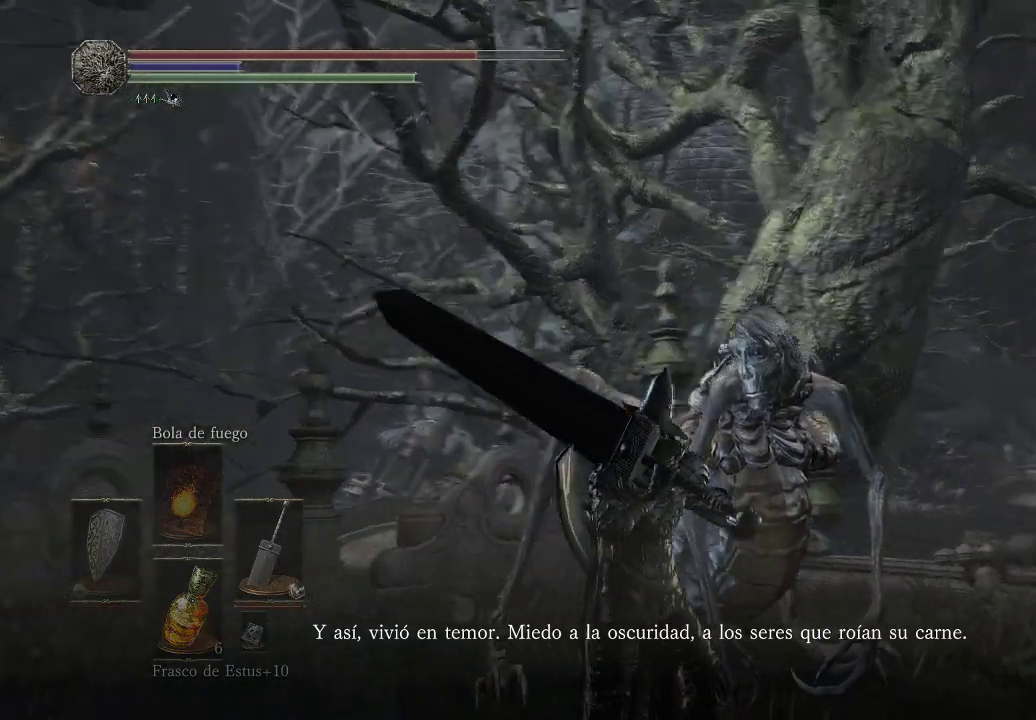
{"buttons": [], "left_stick": "center", "right_stick": "center", "events": [[133, "right_stick", "center"]]}
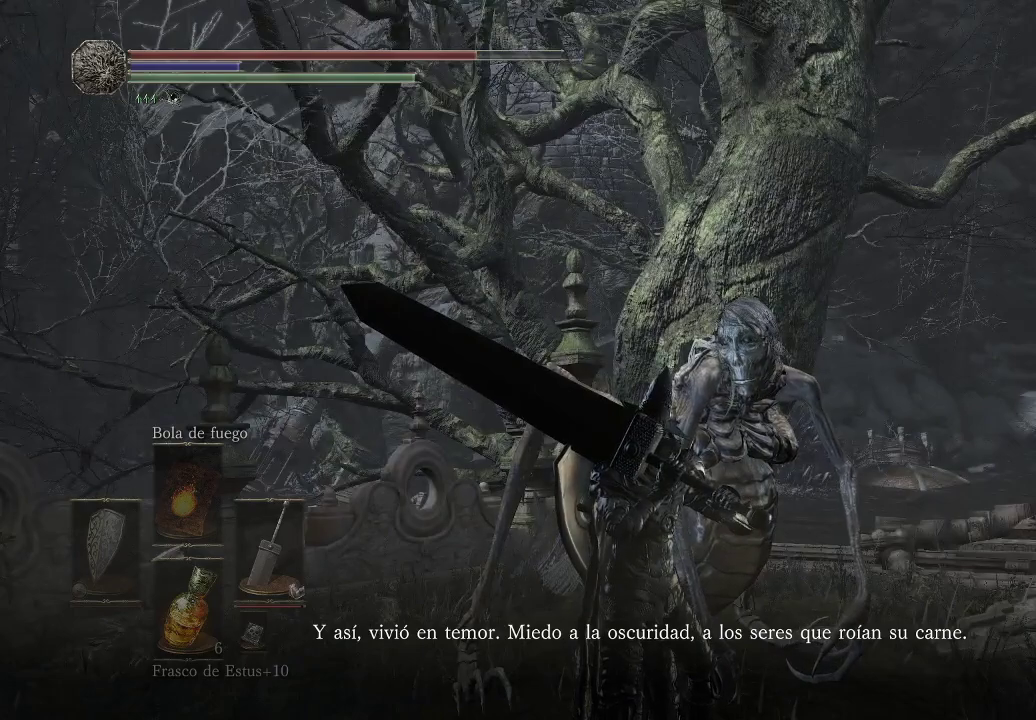
{"buttons": [], "left_stick": "center", "right_stick": "right", "events": [[283, "right_stick", "right"]]}
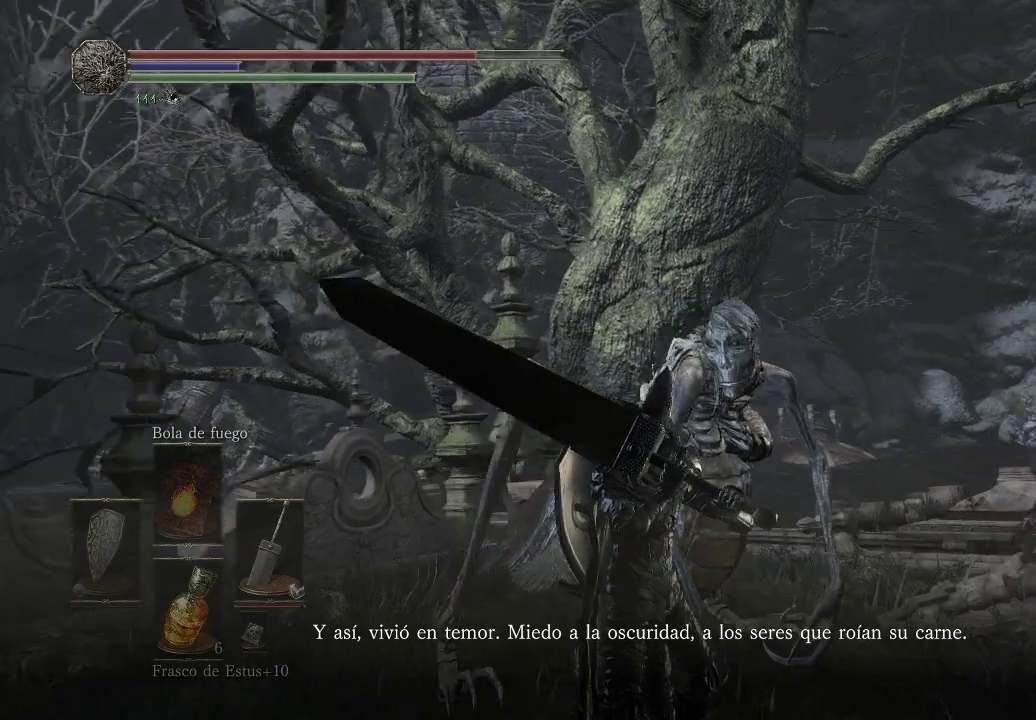
{"buttons": [], "left_stick": "center", "right_stick": "right", "events": []}
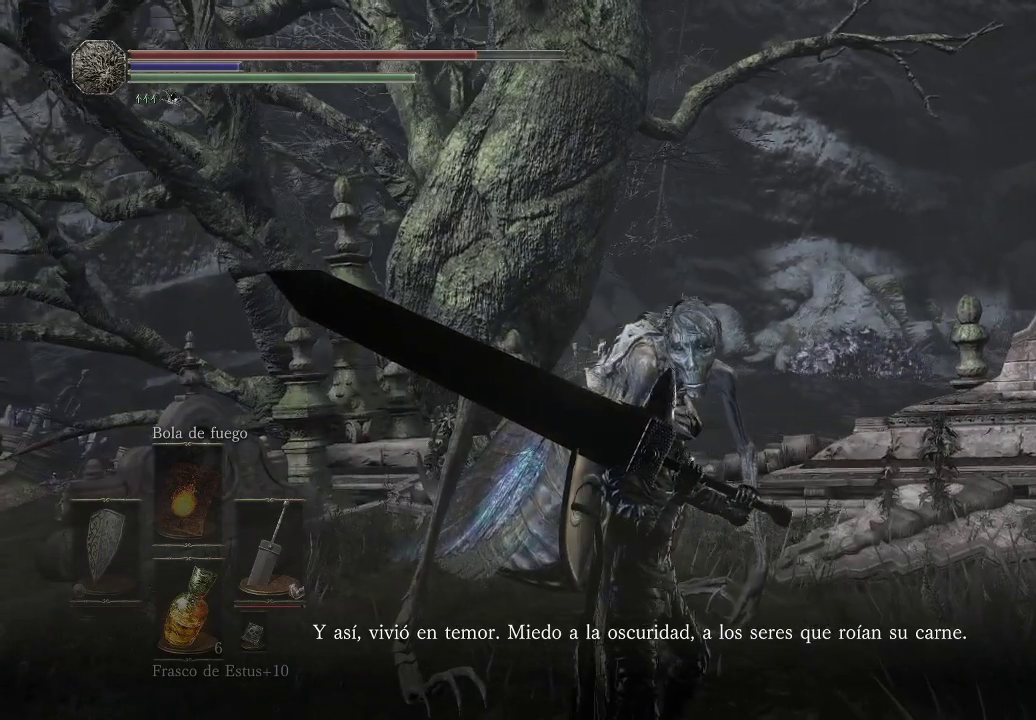
{"buttons": [], "left_stick": "center", "right_stick": "down-left", "events": [[50, "right_stick", "center"], [350, "right_stick", "down-left"]]}
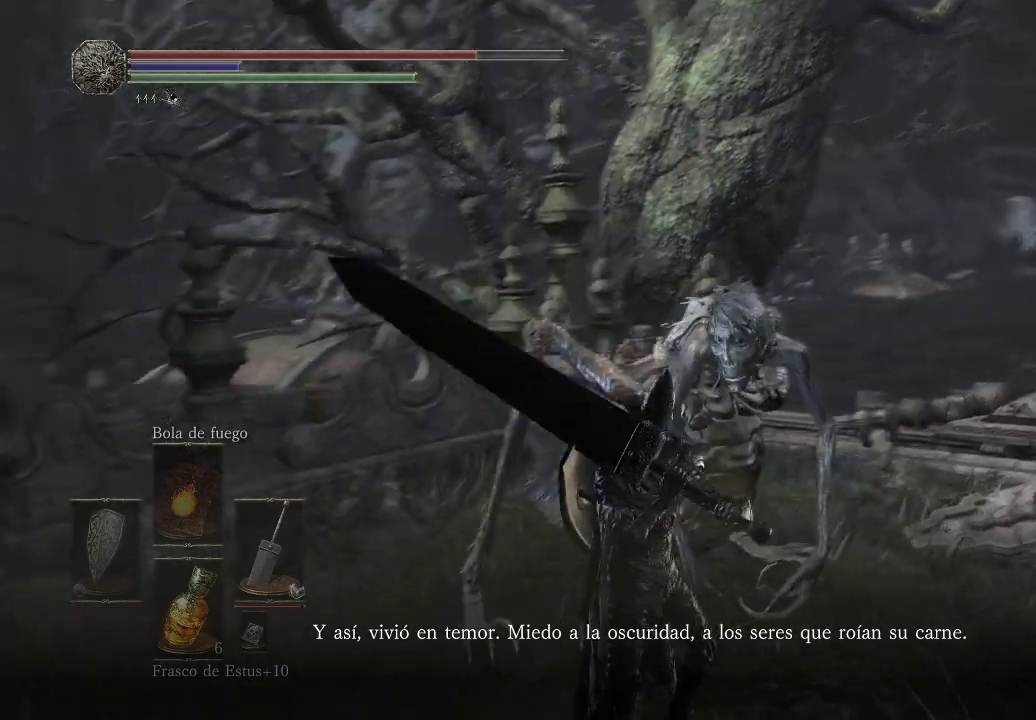
{"buttons": [], "left_stick": "center", "right_stick": "center", "events": [[67, "right_stick", "center"]]}
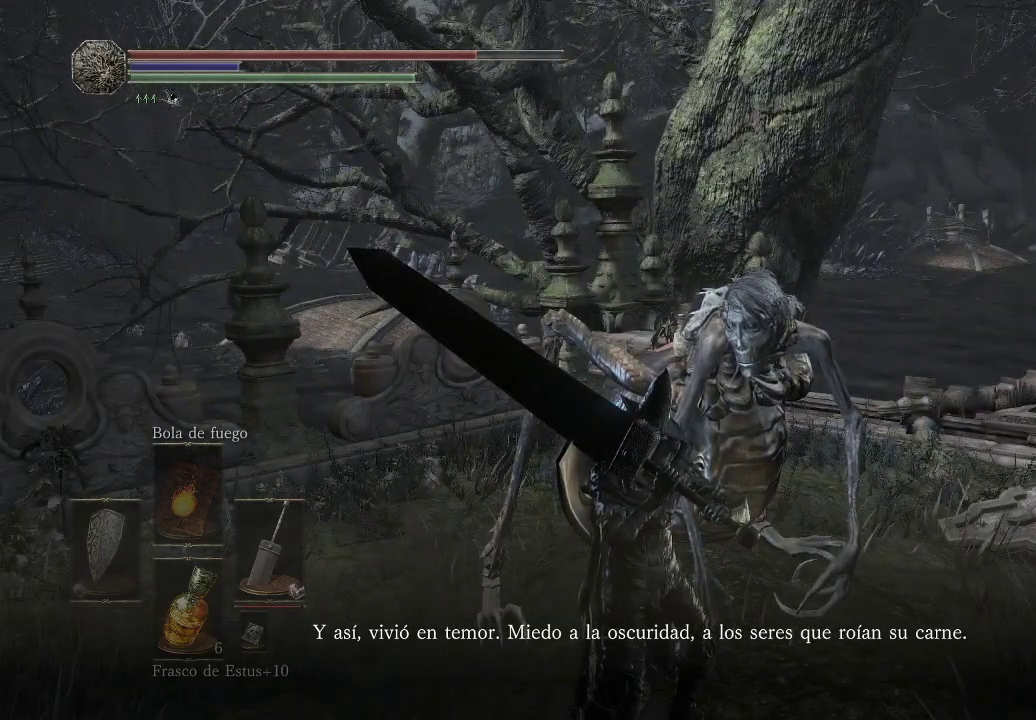
{"buttons": [], "left_stick": "center", "right_stick": "center", "events": []}
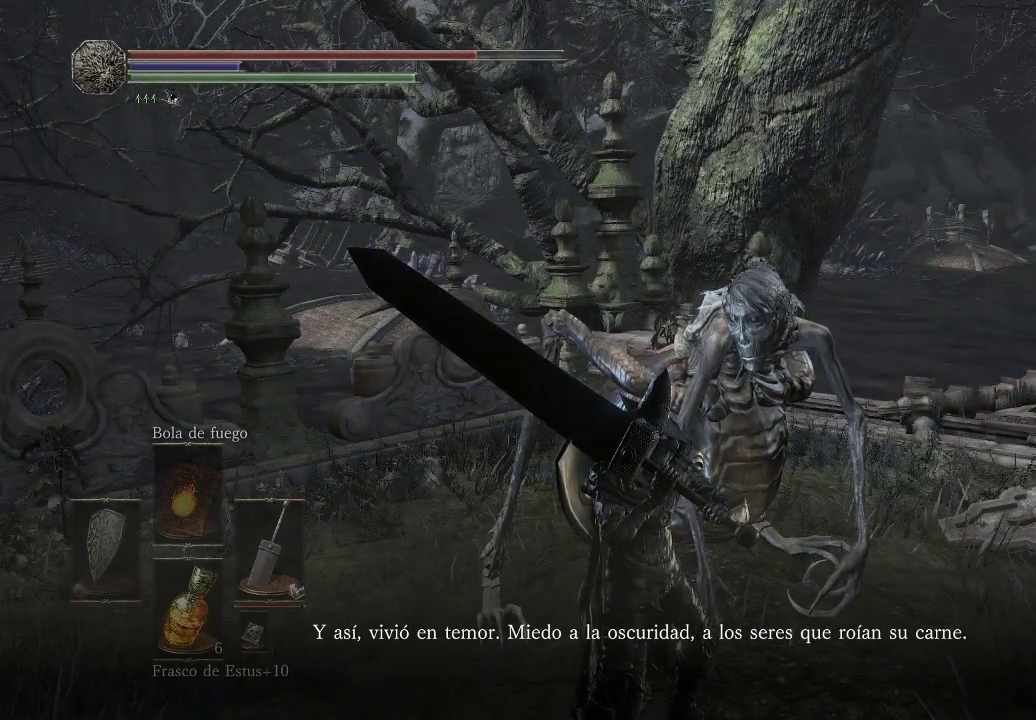
{"buttons": [], "left_stick": "center", "right_stick": "center", "events": []}
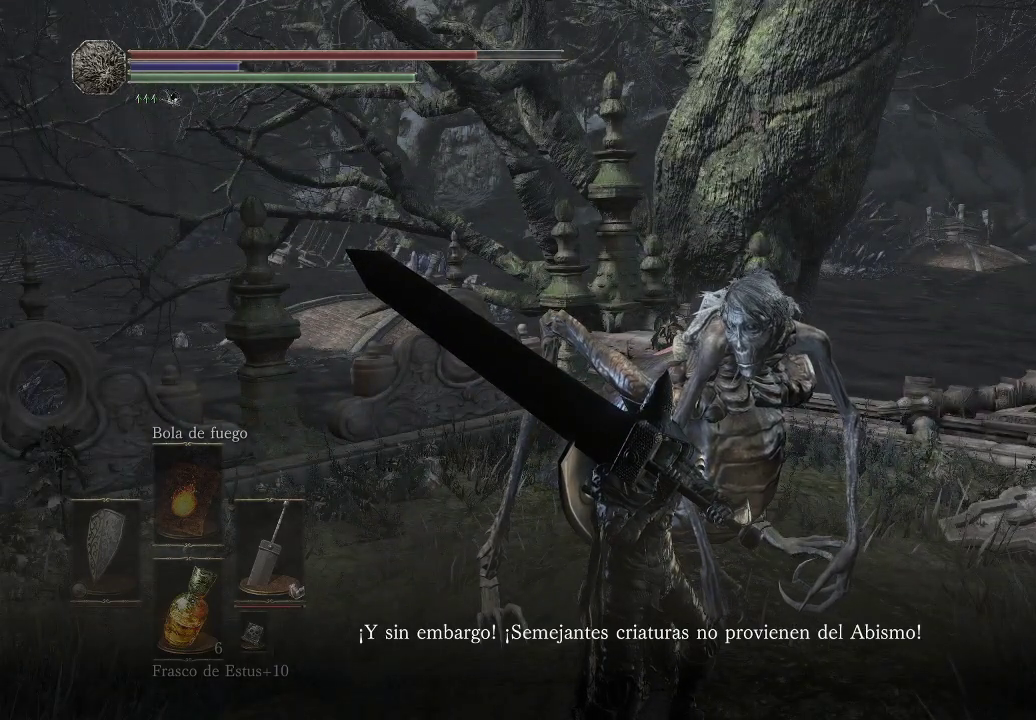
{"buttons": [], "left_stick": "center", "right_stick": "center", "events": []}
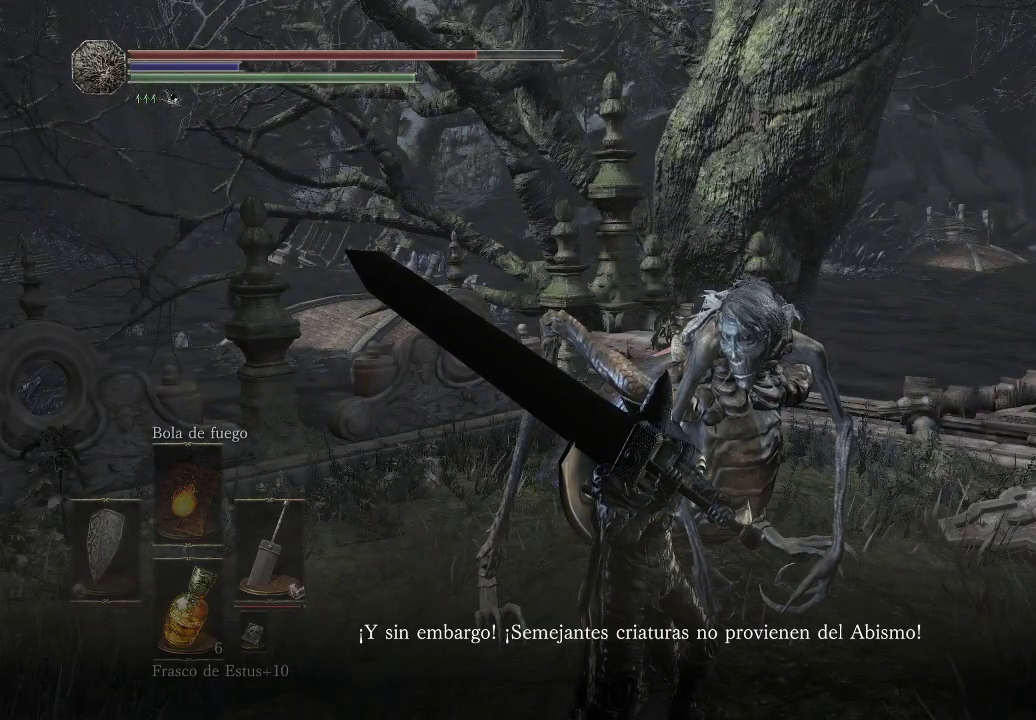
{"buttons": [], "left_stick": "center", "right_stick": "center", "events": []}
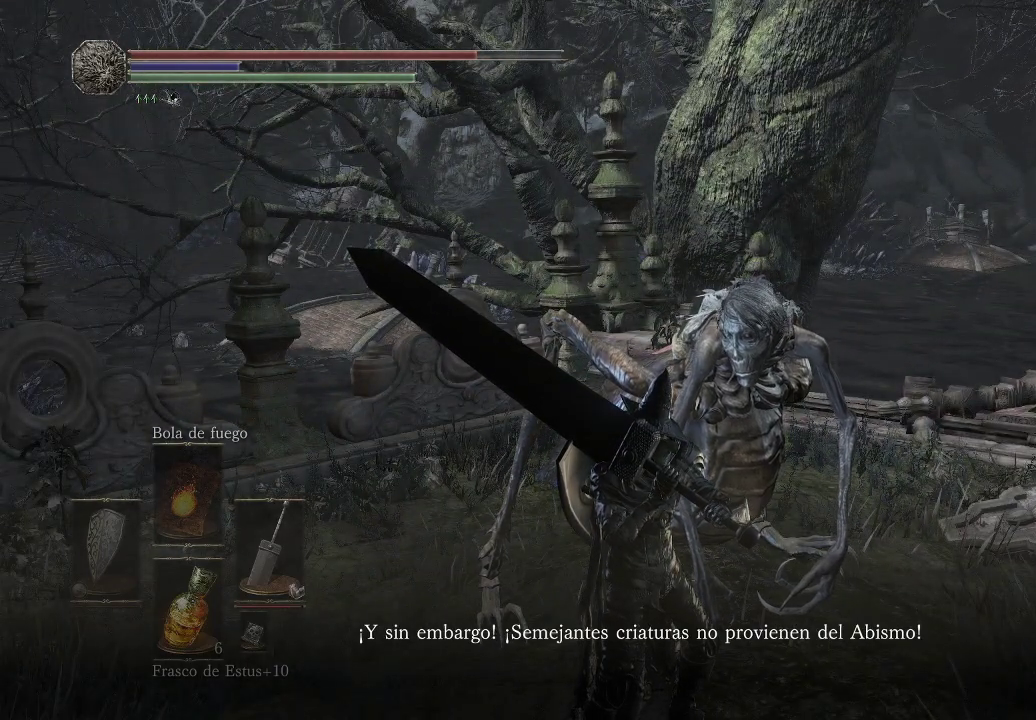
{"buttons": [], "left_stick": "center", "right_stick": "center", "events": []}
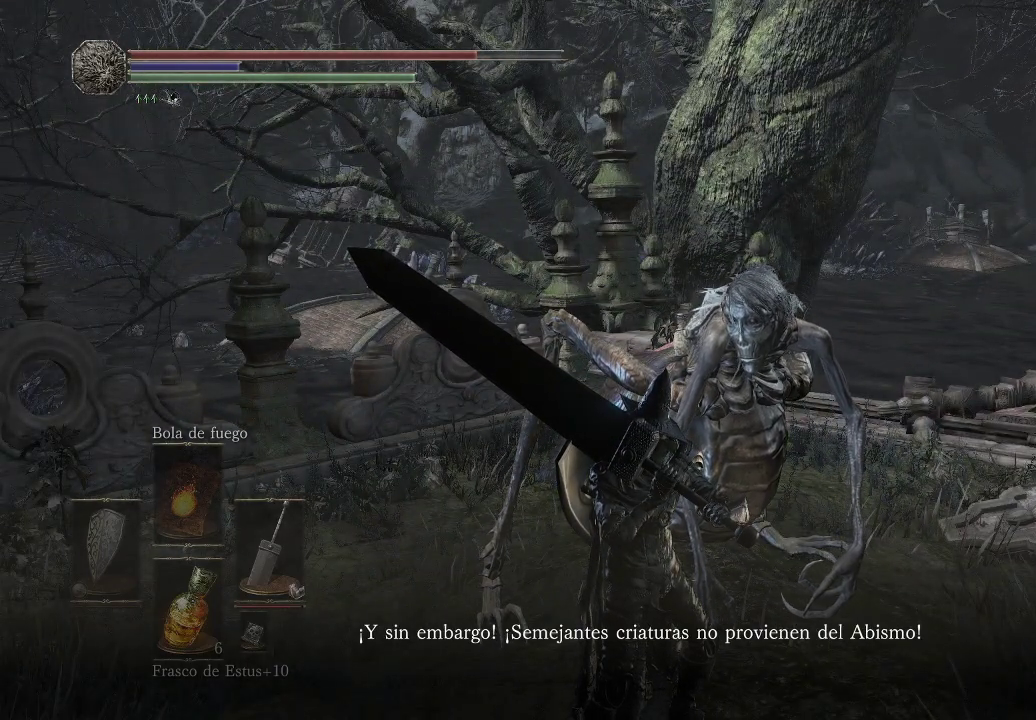
{"buttons": [], "left_stick": "center", "right_stick": "center", "events": []}
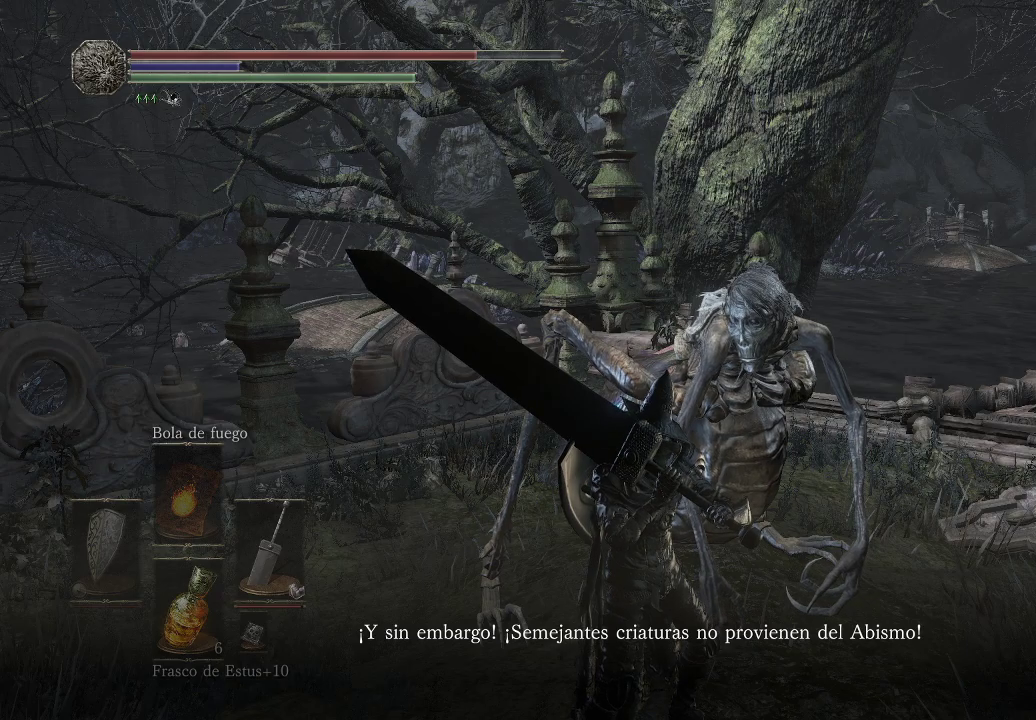
{"buttons": [], "left_stick": "center", "right_stick": "center", "events": []}
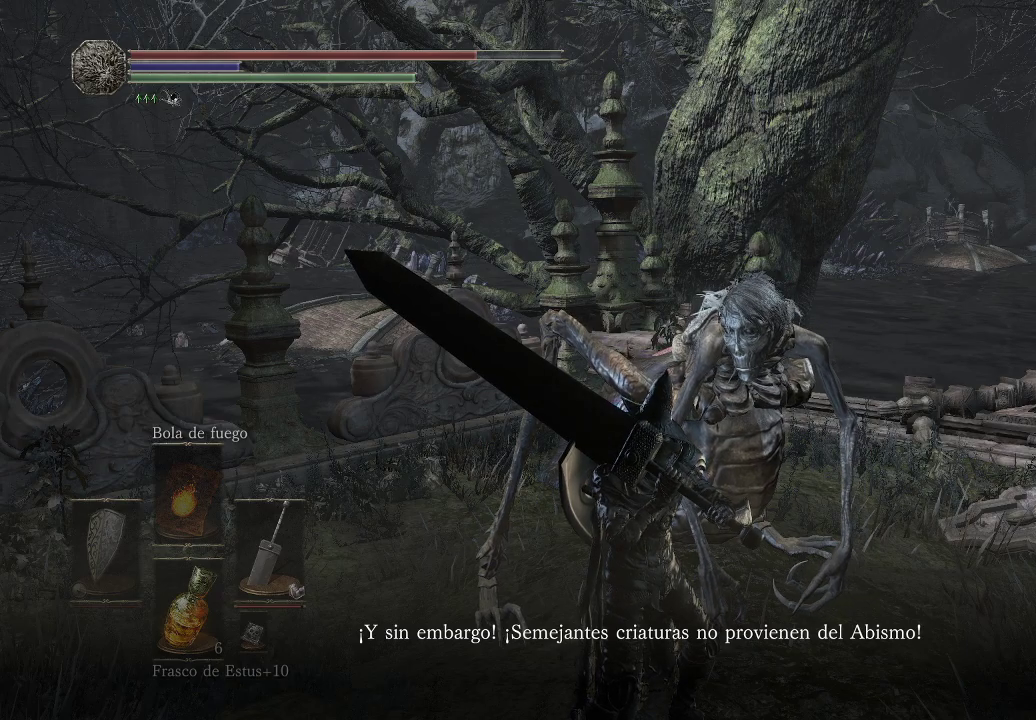
{"buttons": [], "left_stick": "center", "right_stick": "center", "events": []}
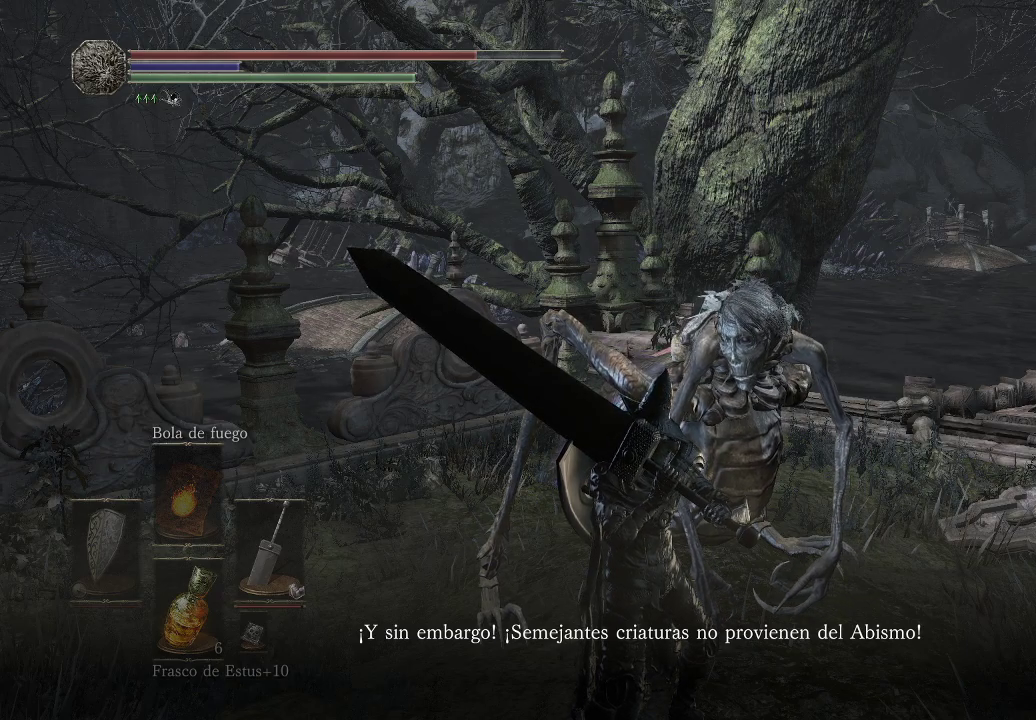
{"buttons": [], "left_stick": "center", "right_stick": "right", "events": [[483, "right_stick", "right"]]}
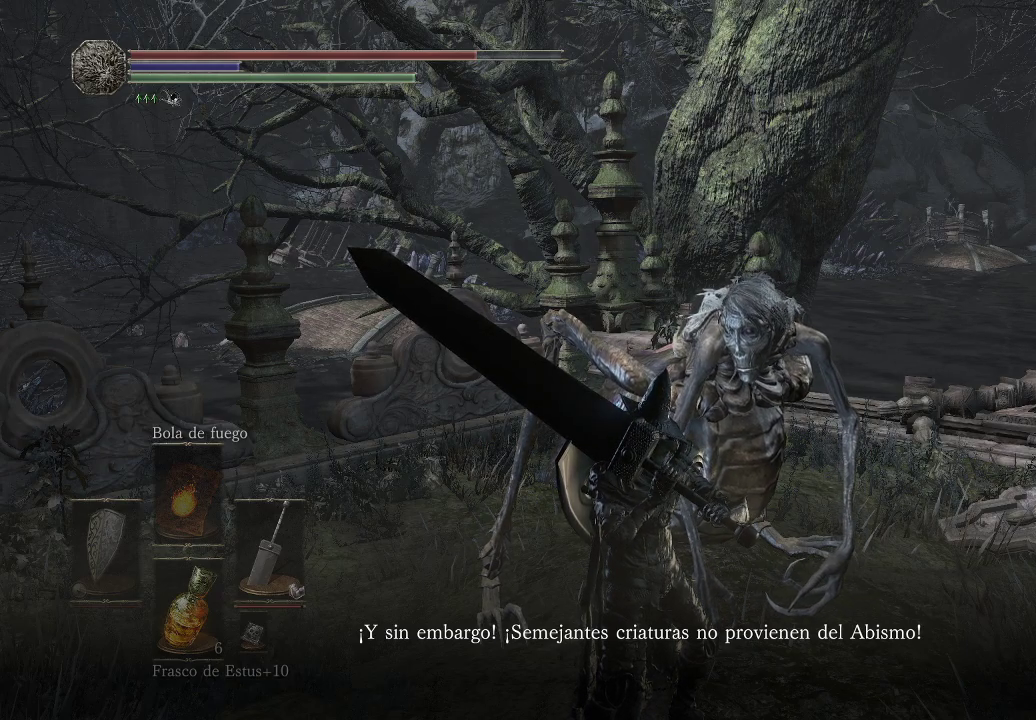
{"buttons": [], "left_stick": "center", "right_stick": "center", "events": [[233, "right_stick", "center"]]}
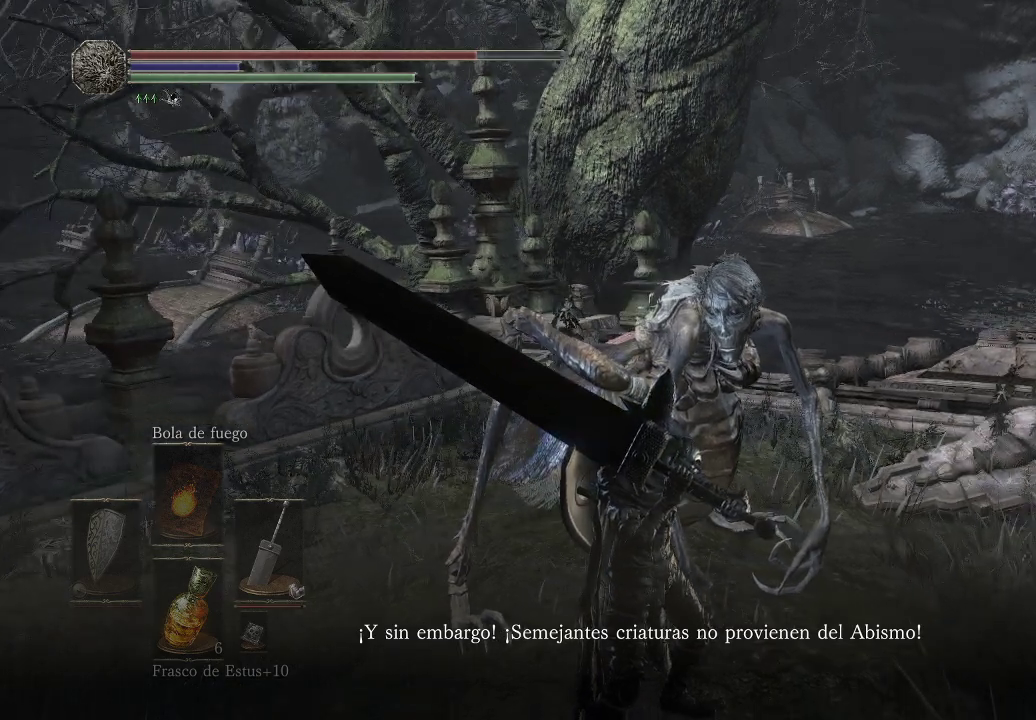
{"buttons": [], "left_stick": "center", "right_stick": "center", "events": []}
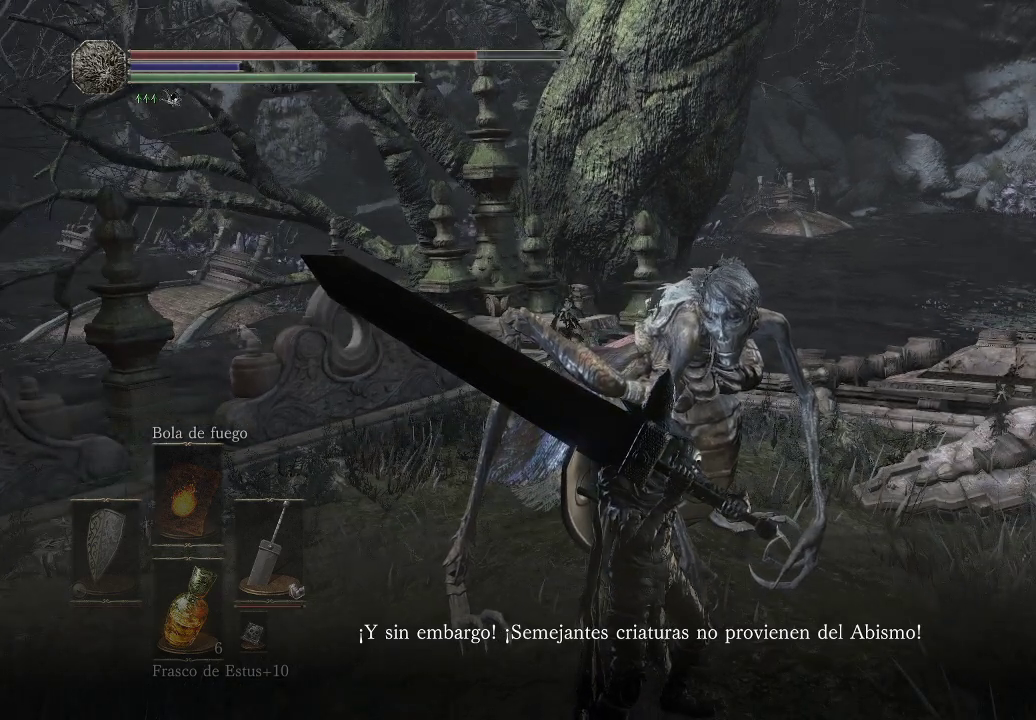
{"buttons": [], "left_stick": "center", "right_stick": "center", "events": []}
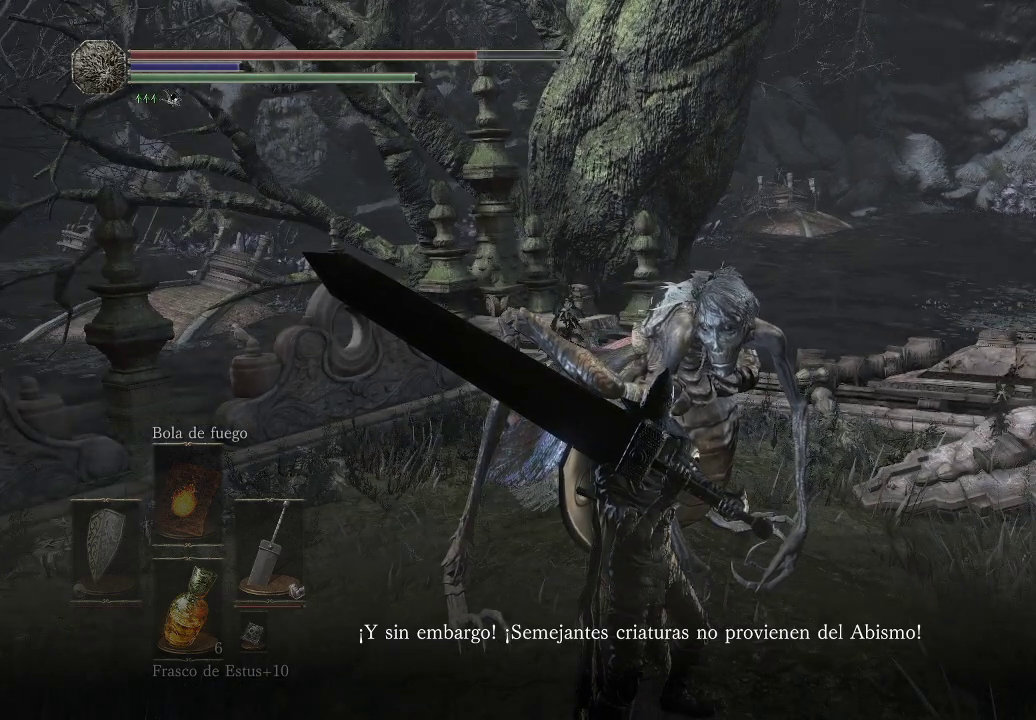
{"buttons": [], "left_stick": "center", "right_stick": "down-right", "events": [[467, "right_stick", "down-right"]]}
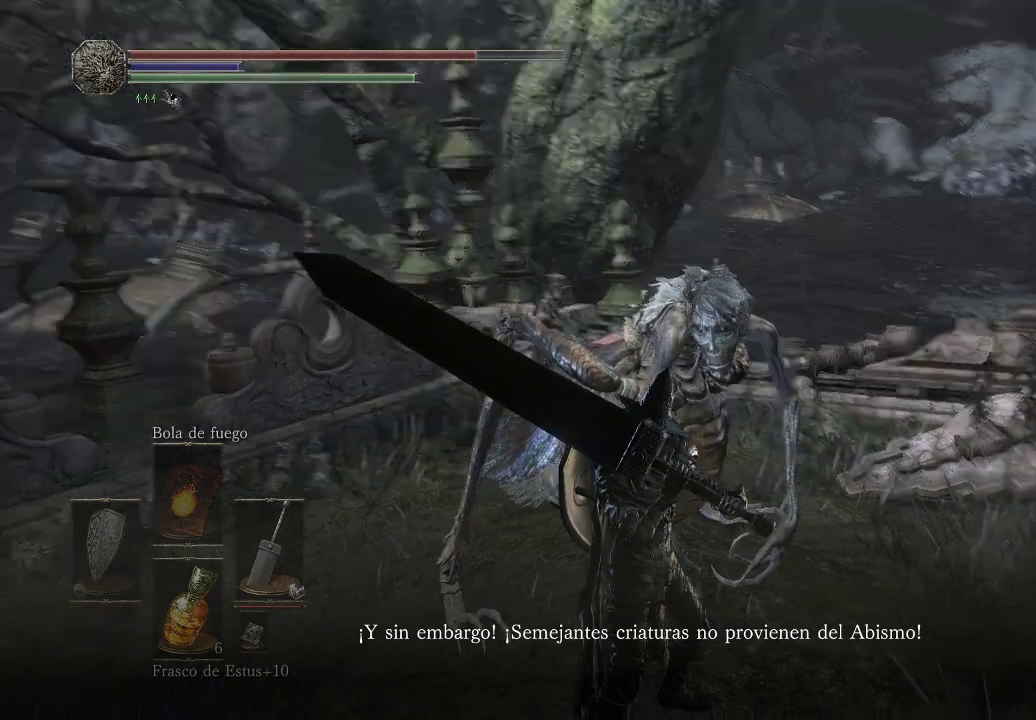
{"buttons": [], "left_stick": "up", "right_stick": "center", "events": [[350, "left_stick", "up"], [350, "right_stick", "center"]]}